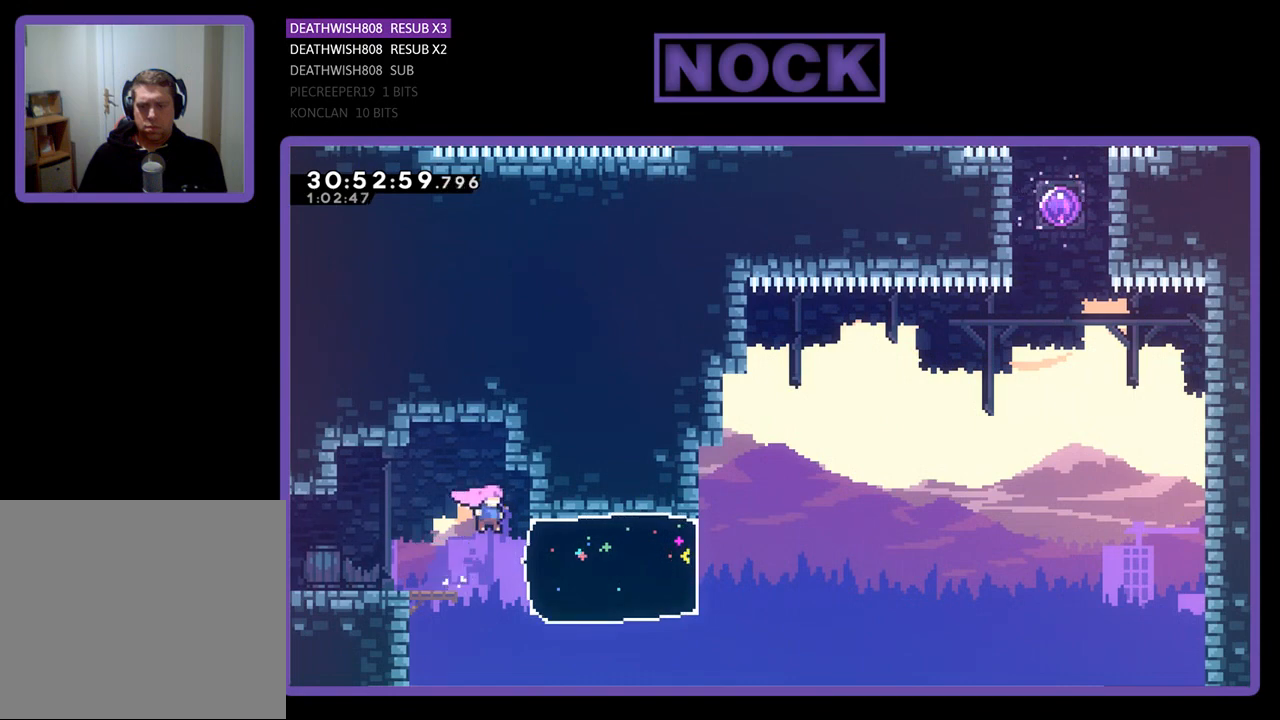
Gameplay with a controller (PlayStation layout); each line is a JSON object with the inputs held at the frame after it. "events" lists button and stick changes between this image and that frame as [ms after this image, input, new state], when the widget could be followed in between. Not read: right_stick.
{"buttons": ["CIRCLE", "R2", "DPAD_UP", "DPAD_RIGHT"], "left_stick": "center", "events": [[100, "DPAD_RIGHT", "down"], [133, "DPAD_RIGHT", "up"], [333, "DPAD_RIGHT", "down"], [333, "DPAD_UP", "down"], [433, "CIRCLE", "down"]]}
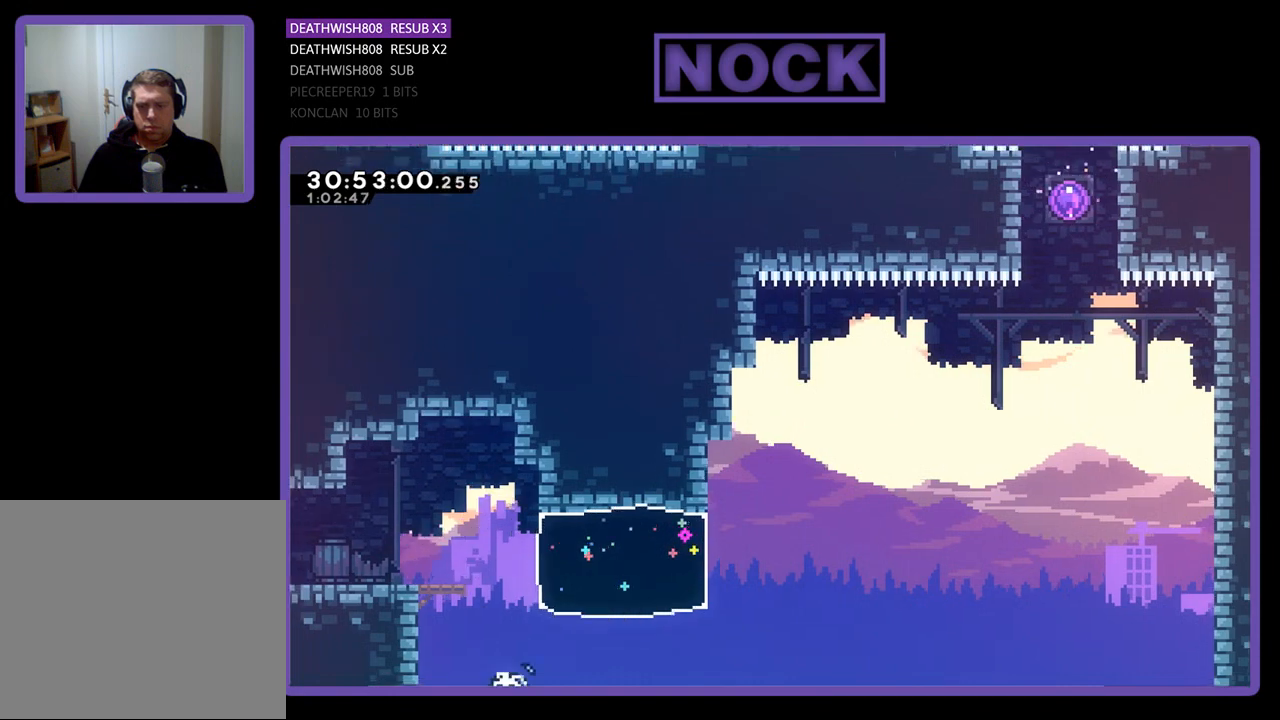
{"buttons": ["R2", "DPAD_UP", "DPAD_RIGHT"], "left_stick": "center", "events": [[167, "CIRCLE", "up"]]}
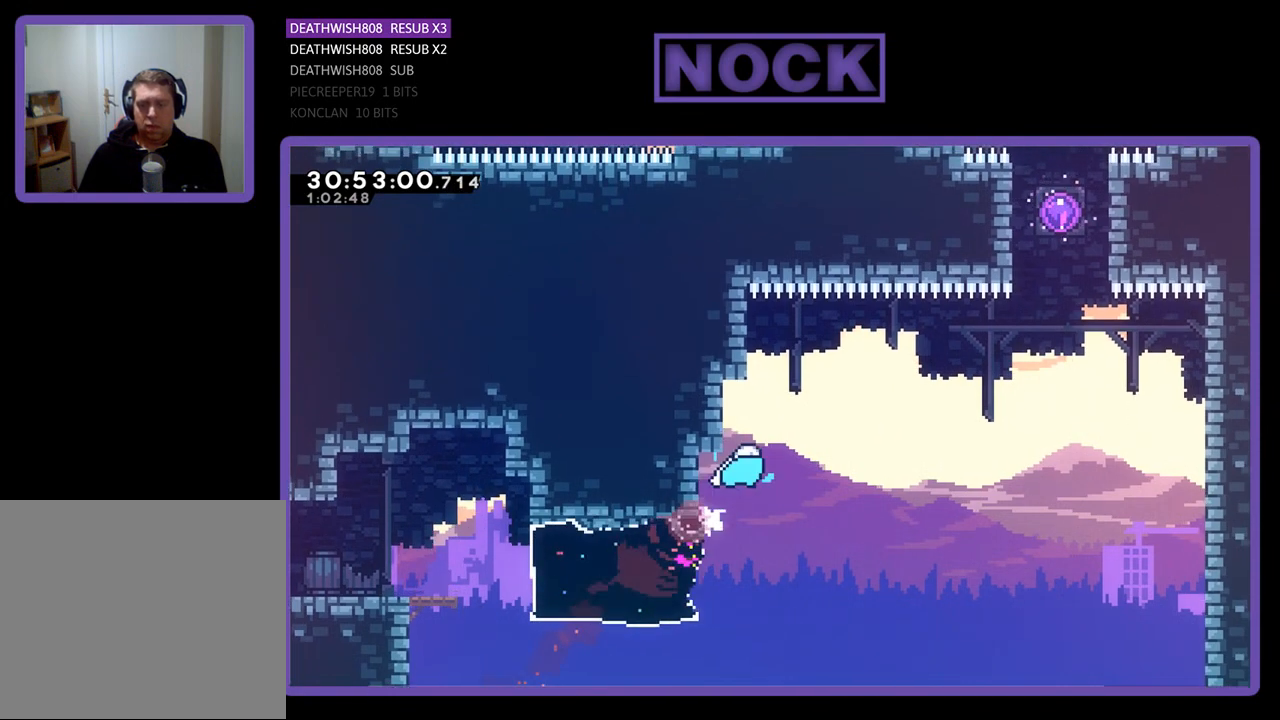
{"buttons": ["CIRCLE", "R2", "DPAD_UP", "DPAD_RIGHT"], "left_stick": "center", "events": [[467, "CIRCLE", "down"]]}
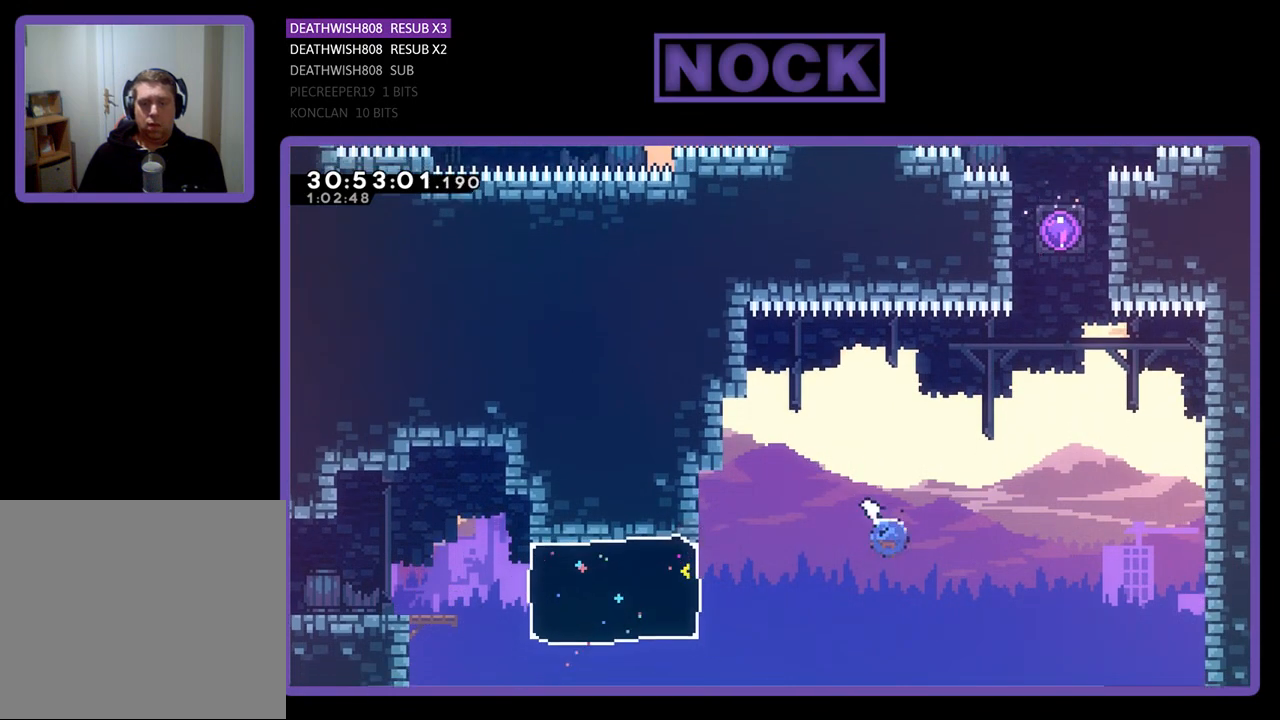
{"buttons": ["CIRCLE", "R2", "DPAD_UP"], "left_stick": "center", "events": [[300, "CIRCLE", "up"], [433, "CIRCLE", "down"], [433, "DPAD_RIGHT", "up"]]}
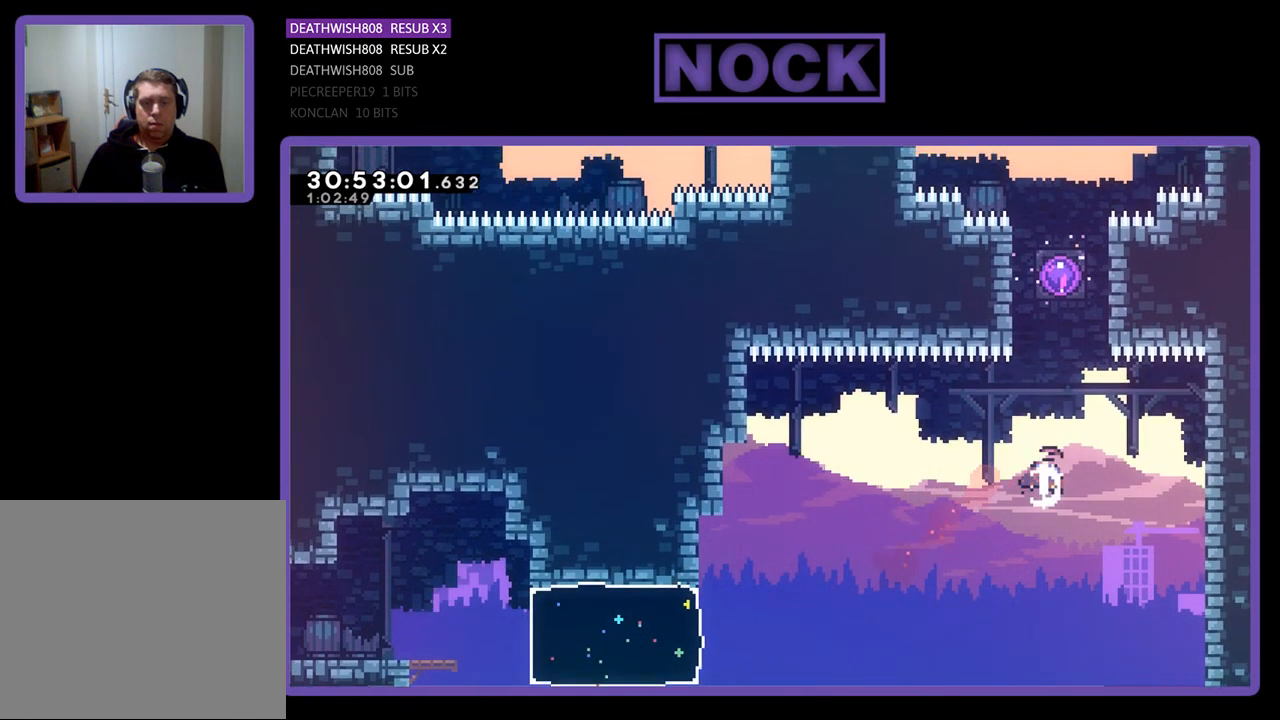
{"buttons": ["R2", "DPAD_UP"], "left_stick": "center", "events": [[467, "CIRCLE", "up"]]}
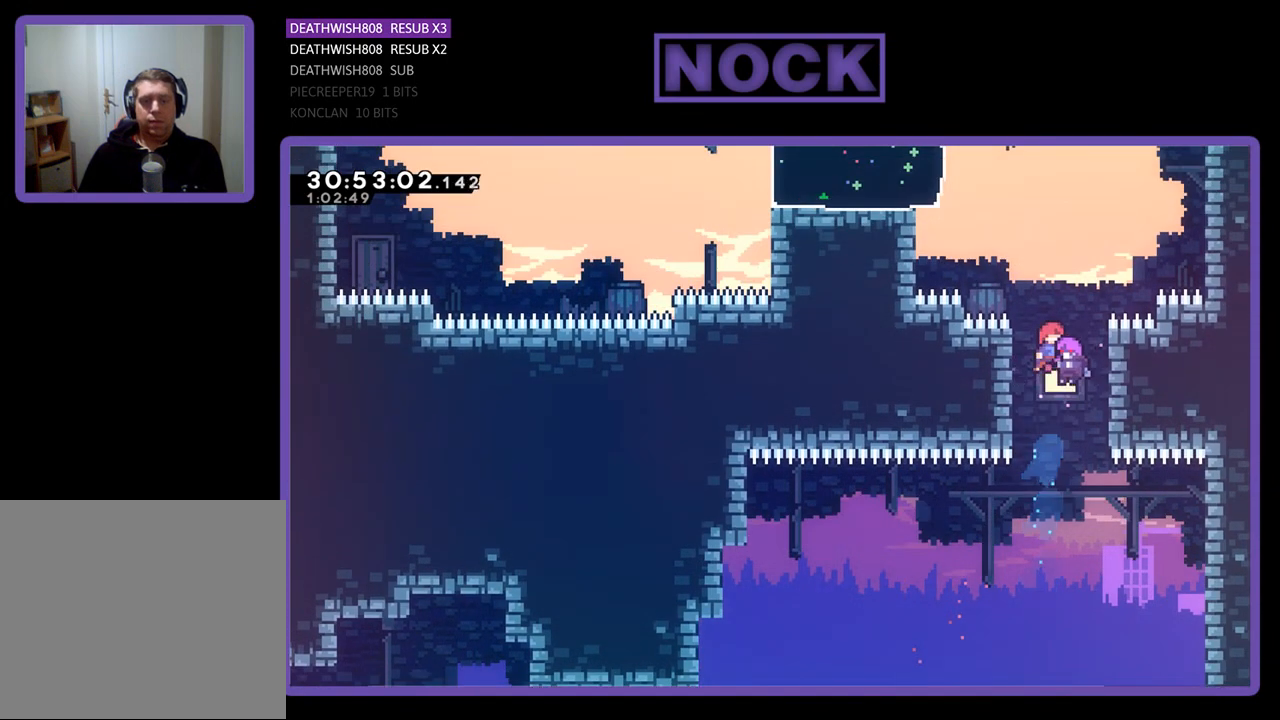
{"buttons": ["R2"], "left_stick": "center", "events": [[100, "DPAD_UP", "up"], [267, "DPAD_UP", "down"], [333, "DPAD_UP", "up"]]}
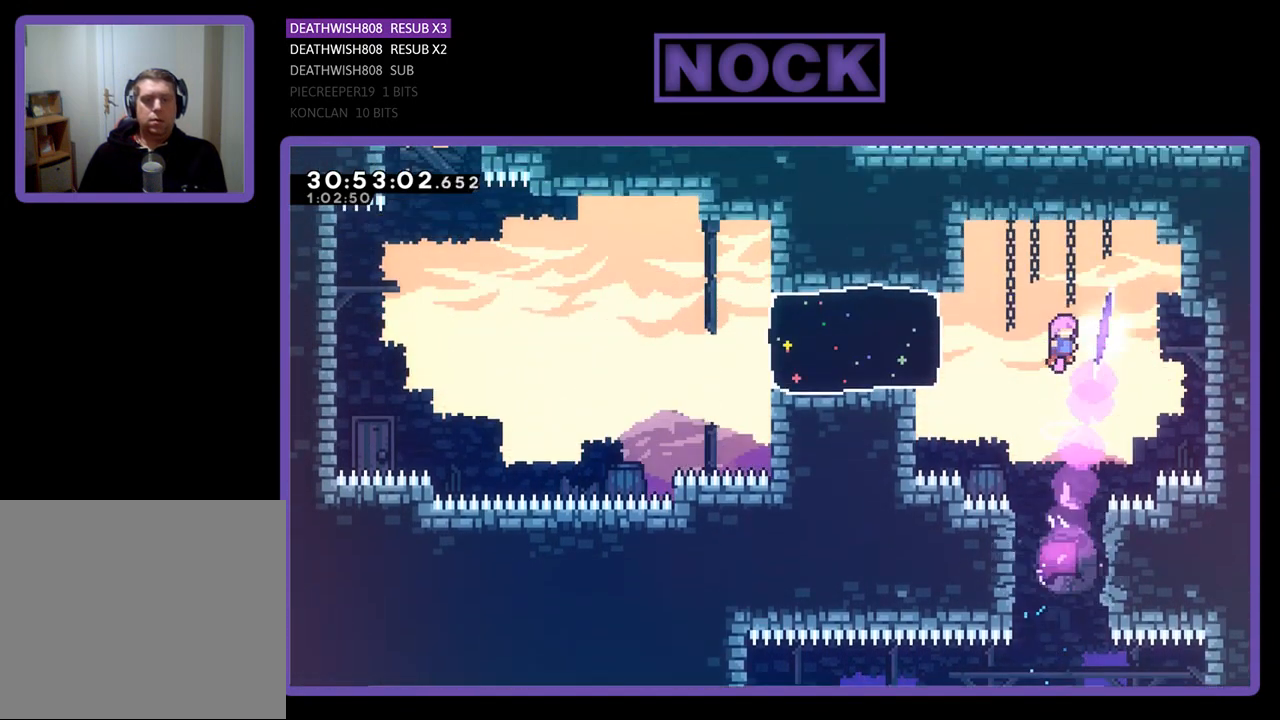
{"buttons": ["R2", "DPAD_LEFT"], "left_stick": "center", "events": [[33, "DPAD_LEFT", "down"], [167, "DPAD_LEFT", "up"], [367, "DPAD_LEFT", "down"]]}
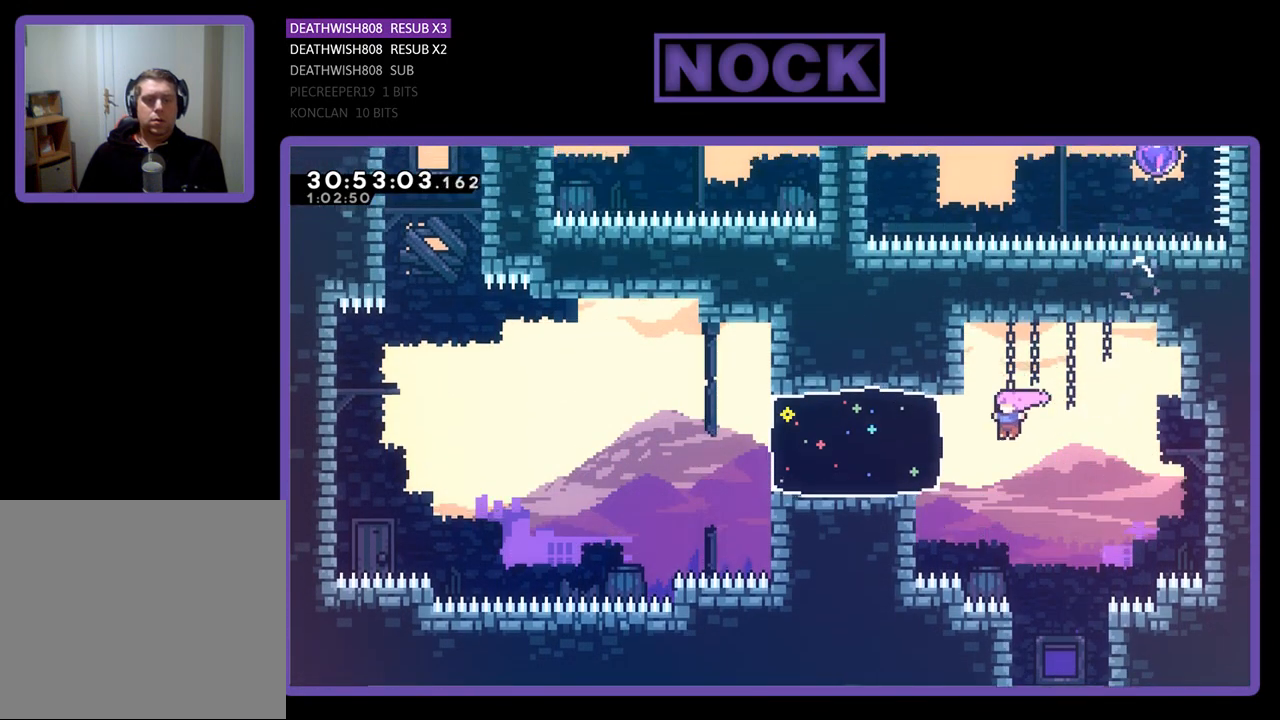
{"buttons": ["R2", "DPAD_LEFT"], "left_stick": "center", "events": [[67, "CIRCLE", "down"], [300, "CIRCLE", "up"], [400, "DPAD_LEFT", "up"], [500, "DPAD_LEFT", "down"]]}
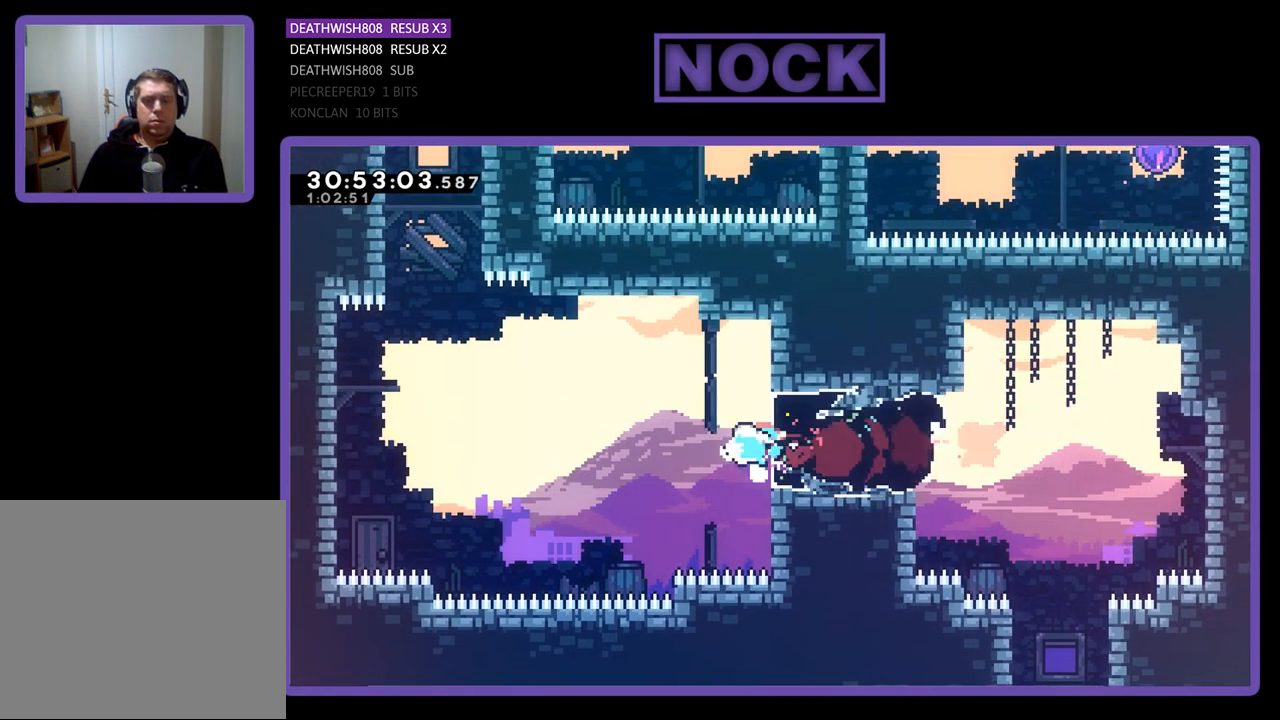
{"buttons": ["CIRCLE", "R2", "DPAD_UP", "DPAD_LEFT"], "left_stick": "center", "events": [[100, "DPAD_UP", "down"], [200, "CIRCLE", "down"]]}
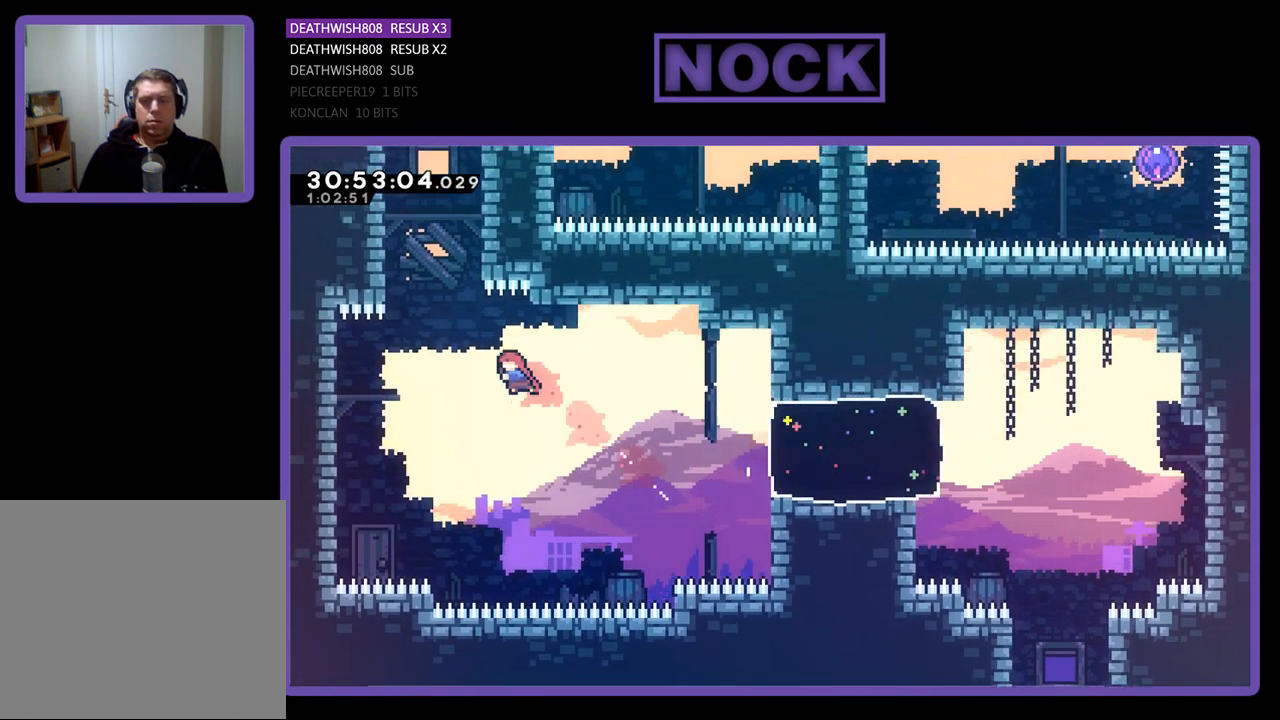
{"buttons": ["R2", "DPAD_UP", "DPAD_LEFT"], "left_stick": "center", "events": [[433, "CIRCLE", "up"]]}
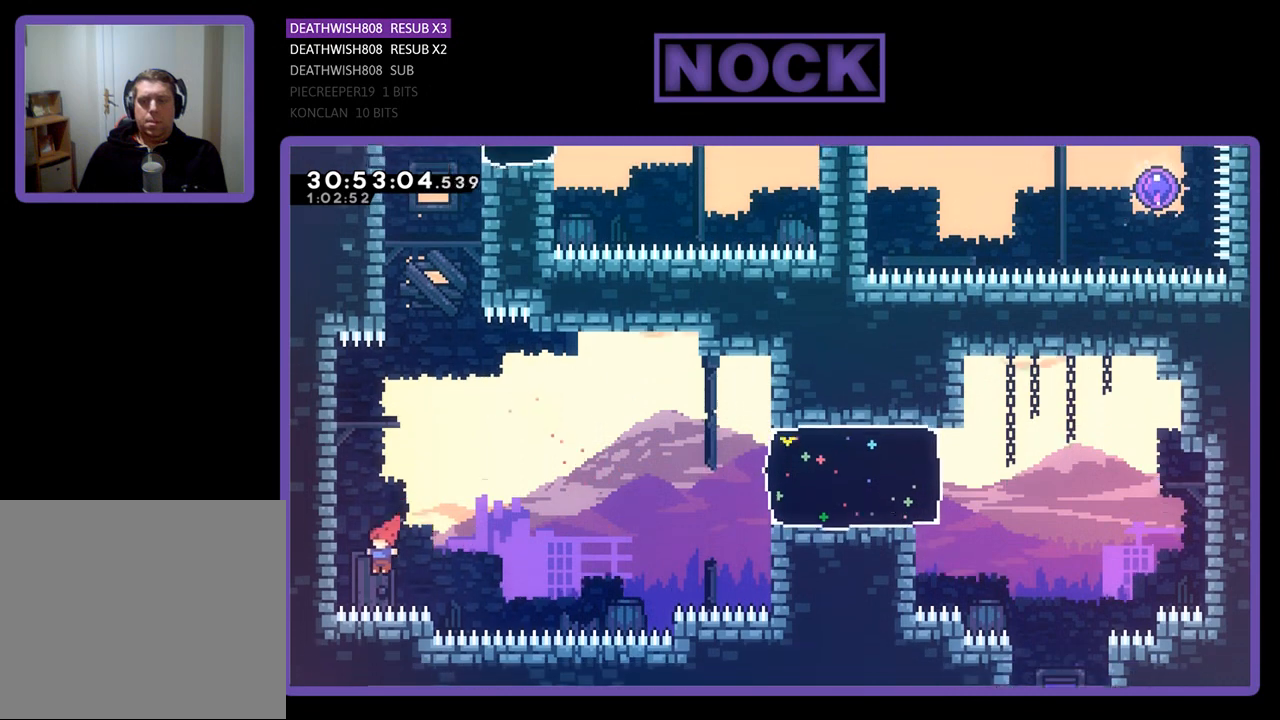
{"buttons": ["R2", "DPAD_UP", "DPAD_LEFT"], "left_stick": "center", "events": []}
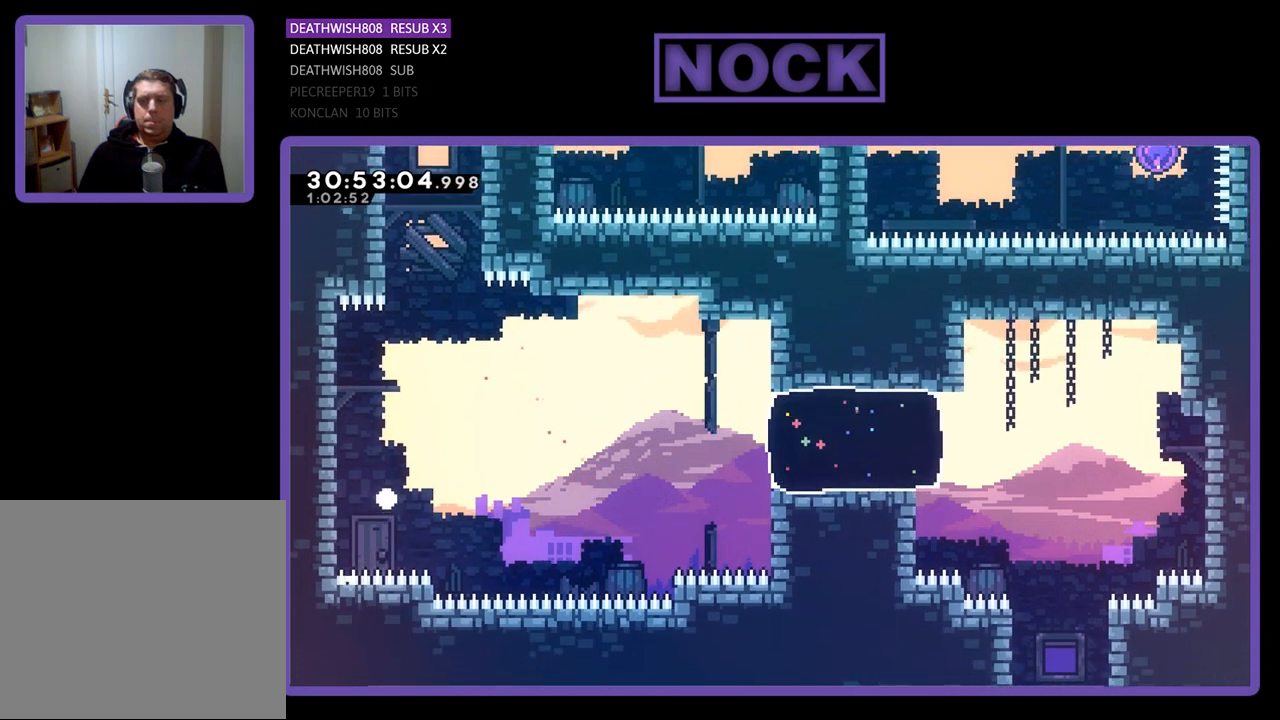
{"buttons": [], "left_stick": "center", "events": [[67, "DPAD_UP", "up"], [100, "DPAD_LEFT", "up"], [200, "R2", "up"]]}
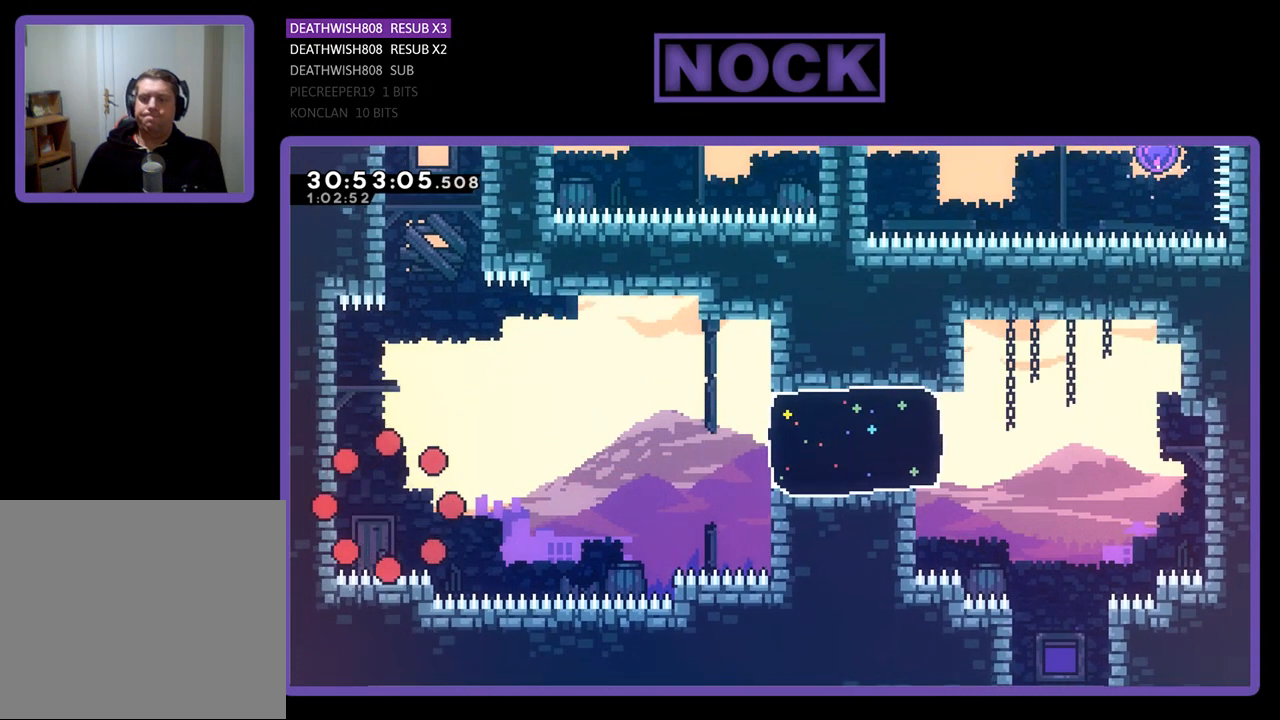
{"buttons": [], "left_stick": "center", "events": []}
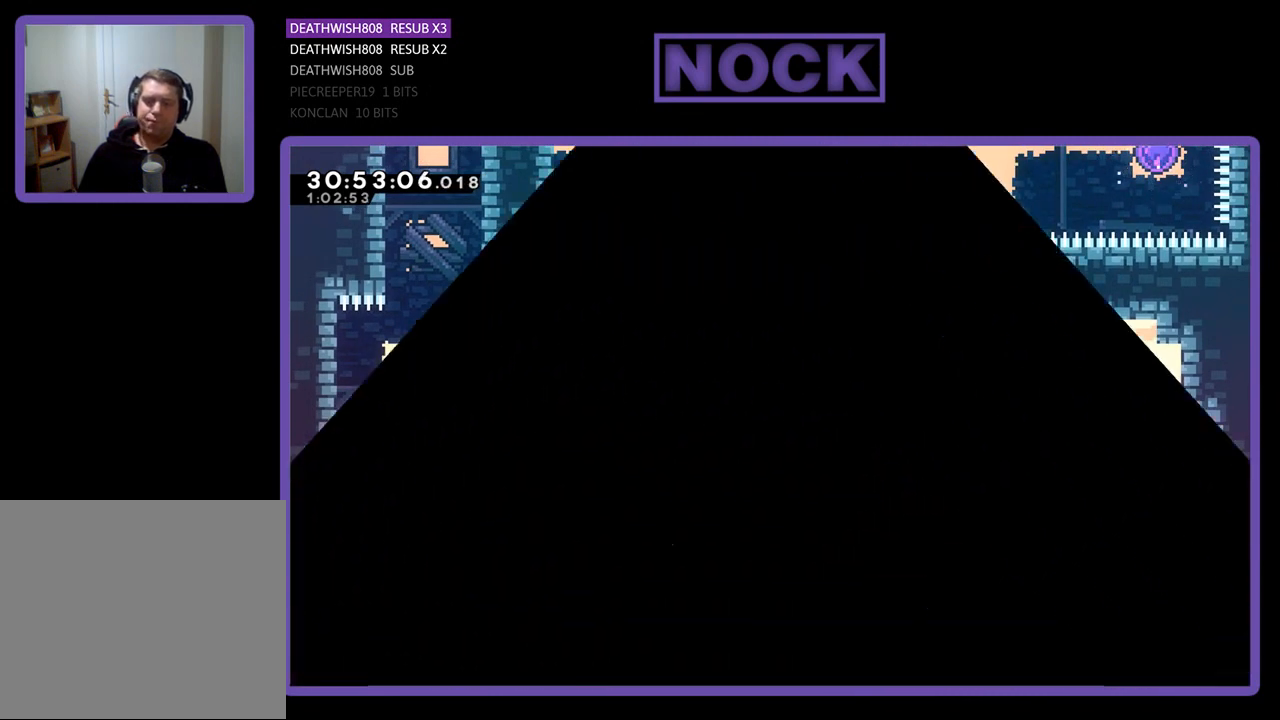
{"buttons": ["R2"], "left_stick": "center", "events": [[400, "R2", "down"]]}
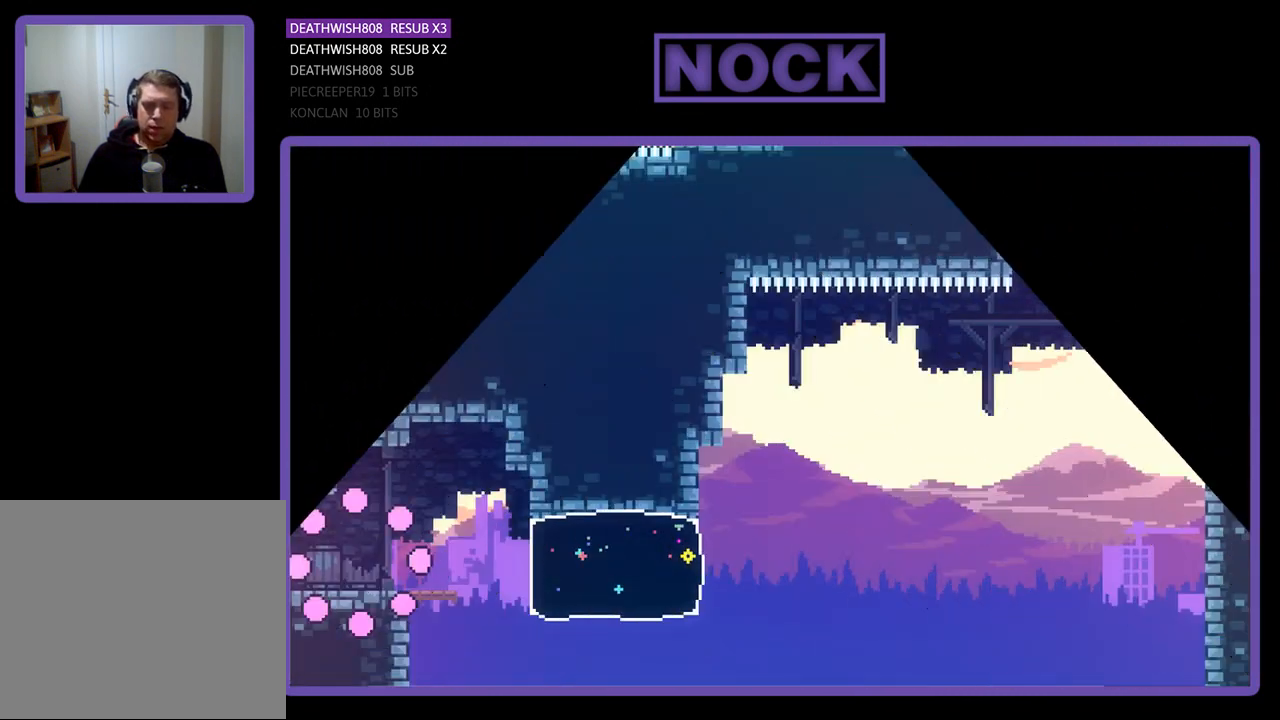
{"buttons": ["R2", "DPAD_RIGHT"], "left_stick": "center", "events": [[300, "DPAD_RIGHT", "down"]]}
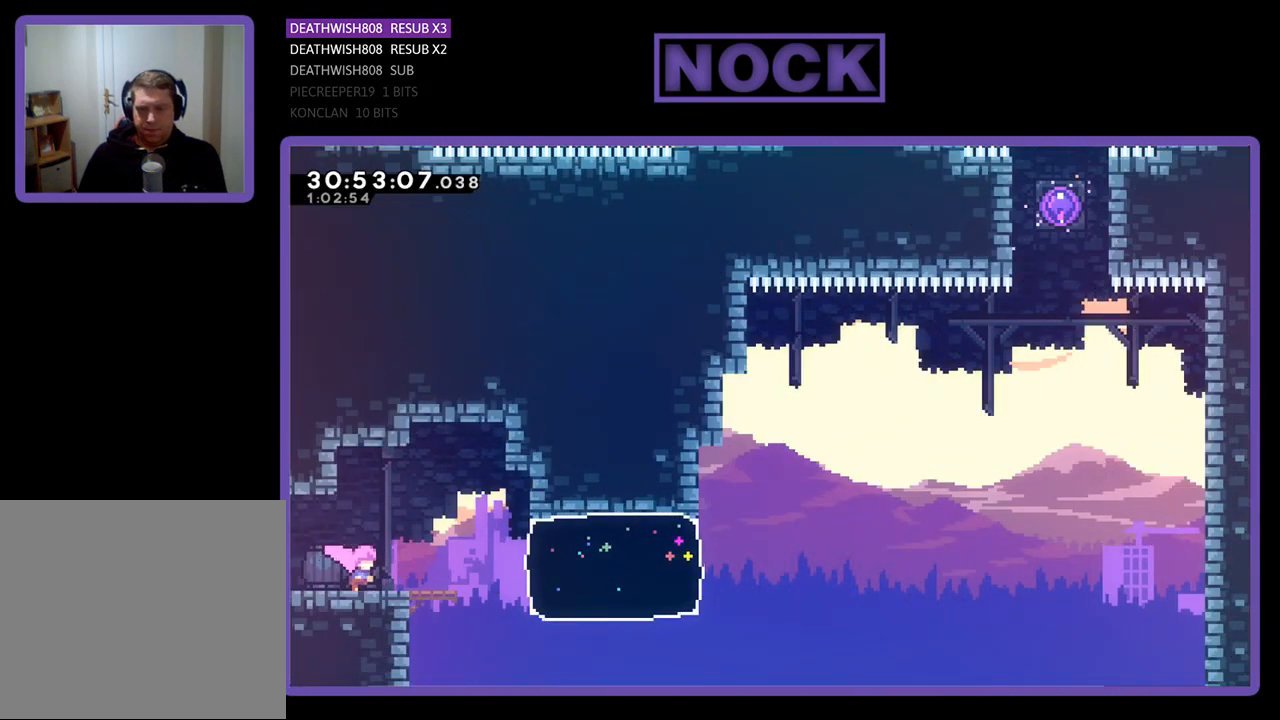
{"buttons": ["R2", "DPAD_RIGHT"], "left_stick": "center", "events": [[167, "DPAD_RIGHT", "up"], [333, "CROSS", "down"], [367, "DPAD_RIGHT", "down"], [467, "CROSS", "up"]]}
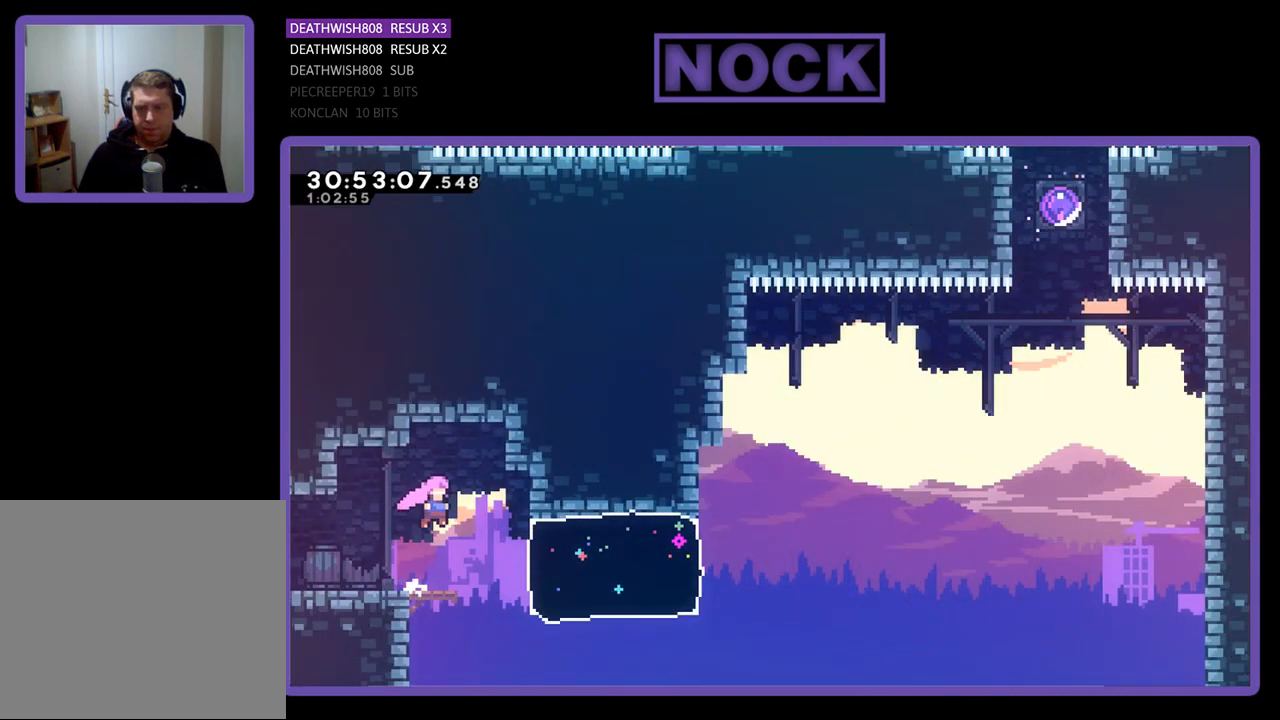
{"buttons": ["R2", "DPAD_UP", "DPAD_RIGHT"], "left_stick": "center", "events": [[100, "DPAD_RIGHT", "up"], [233, "DPAD_RIGHT", "down"], [367, "DPAD_RIGHT", "up"], [467, "DPAD_UP", "down"], [500, "DPAD_RIGHT", "down"]]}
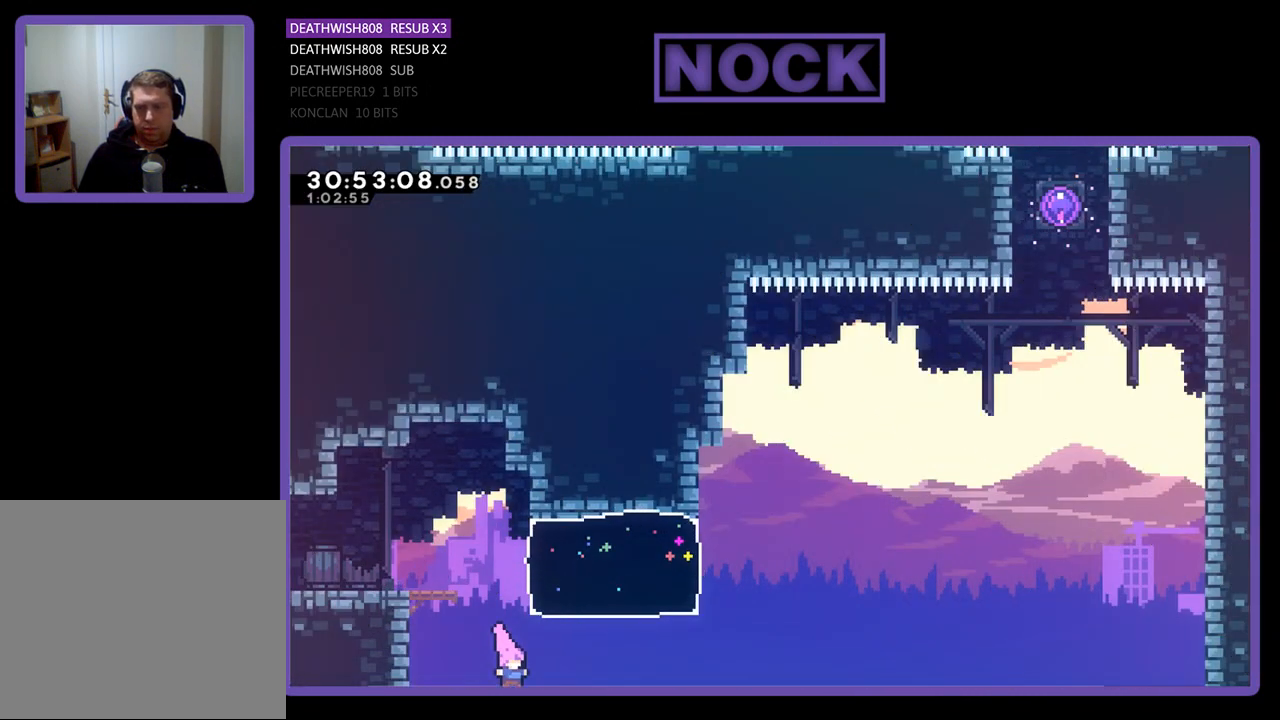
{"buttons": ["R2", "DPAD_UP", "DPAD_RIGHT"], "left_stick": "center", "events": [[67, "CIRCLE", "down"], [333, "CIRCLE", "up"]]}
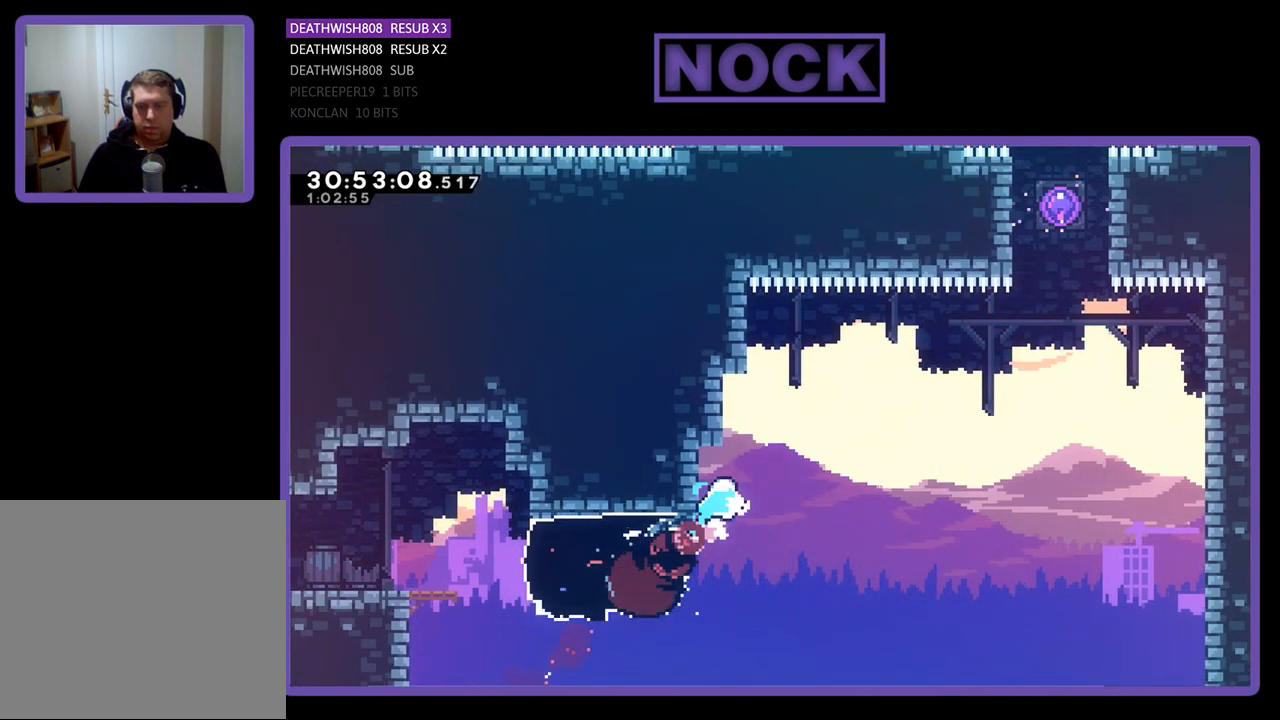
{"buttons": ["R2", "DPAD_UP", "DPAD_RIGHT"], "left_stick": "center", "events": []}
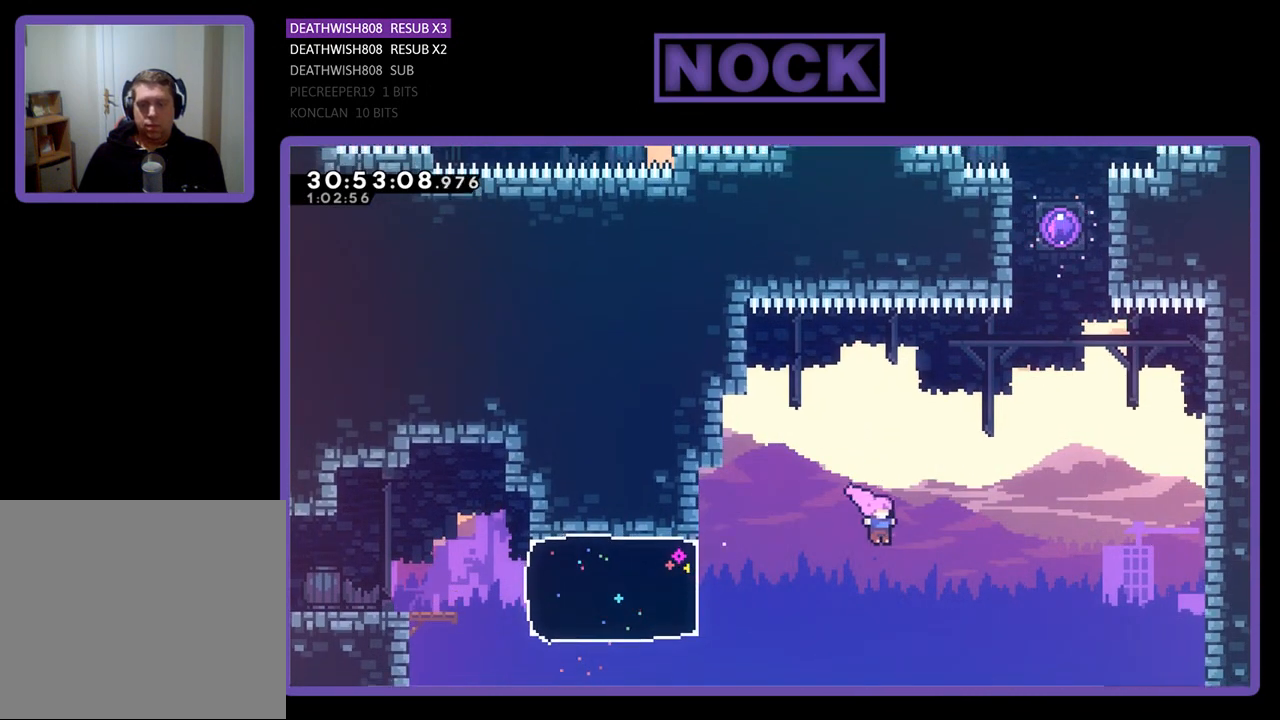
{"buttons": ["R2", "DPAD_UP"], "left_stick": "center", "events": [[100, "CIRCLE", "down"], [267, "DPAD_RIGHT", "up"], [433, "CIRCLE", "up"]]}
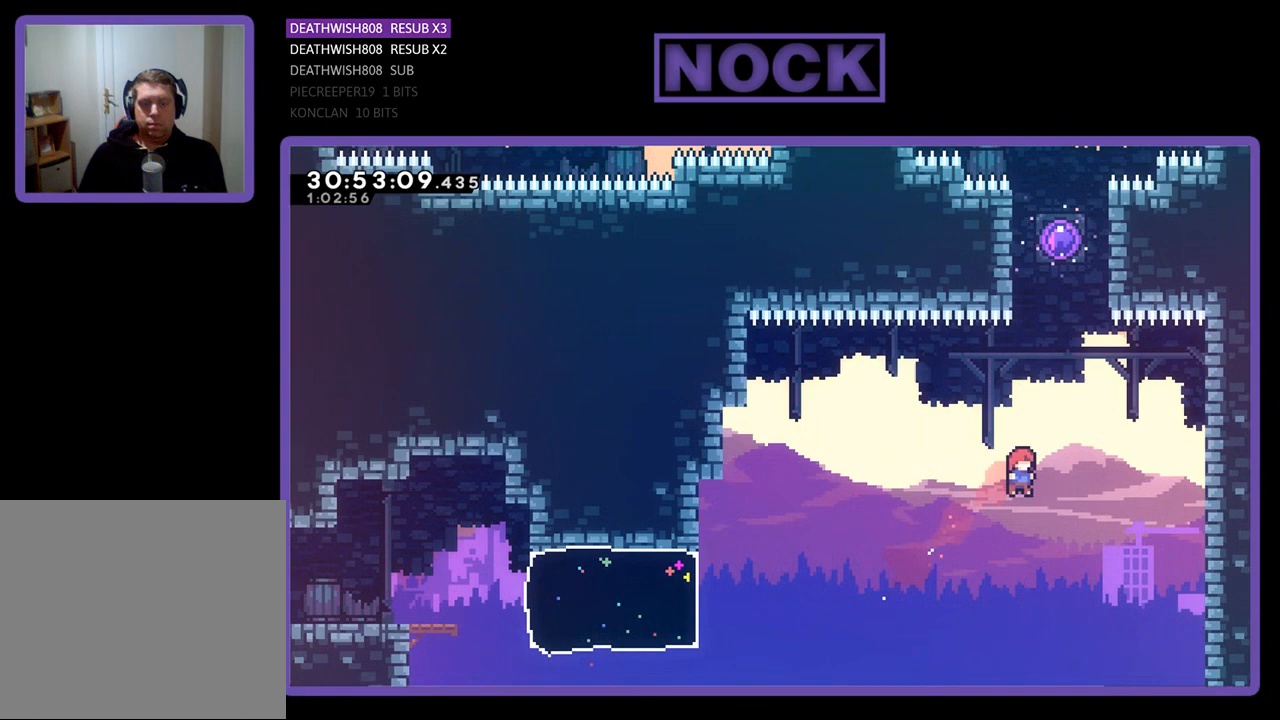
{"buttons": ["CIRCLE", "R2", "DPAD_UP"], "left_stick": "center", "events": [[67, "CIRCLE", "down"], [300, "DPAD_RIGHT", "down"], [500, "DPAD_RIGHT", "up"]]}
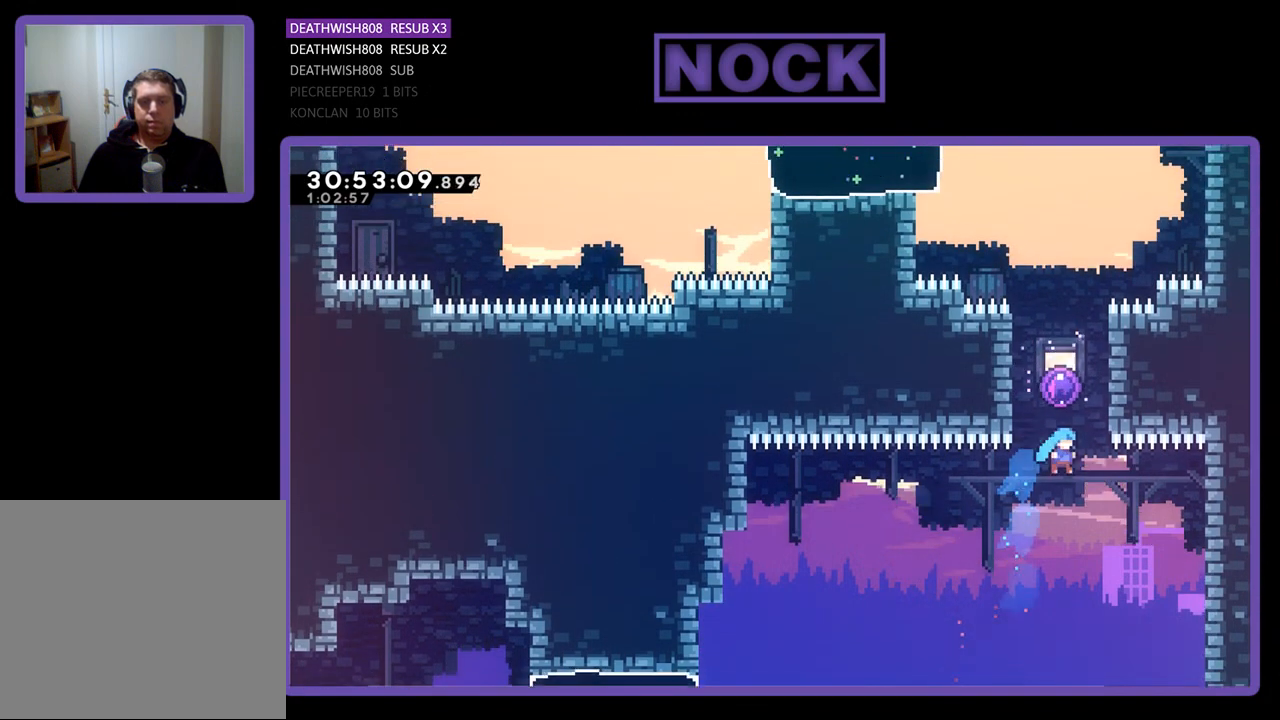
{"buttons": ["R2"], "left_stick": "center", "events": [[167, "DPAD_LEFT", "down"], [233, "CIRCLE", "up"], [333, "DPAD_LEFT", "up"], [433, "DPAD_UP", "up"]]}
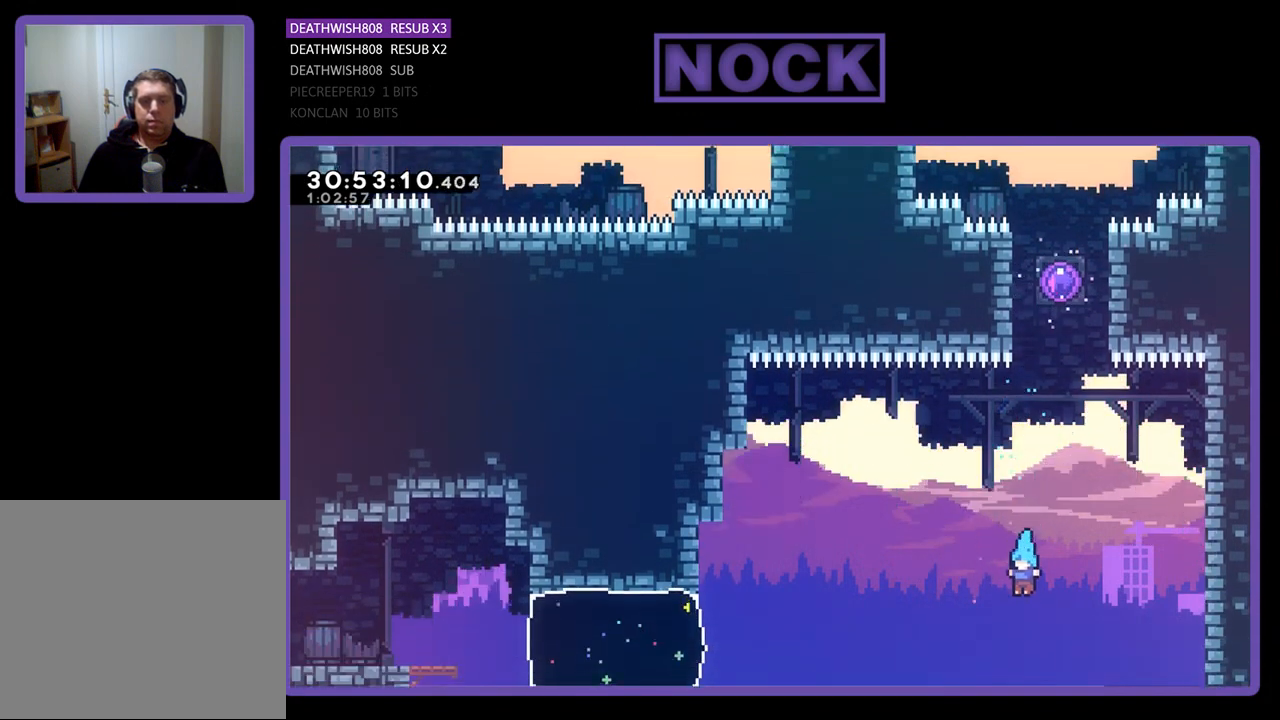
{"buttons": [], "left_stick": "center", "events": [[67, "R2", "up"]]}
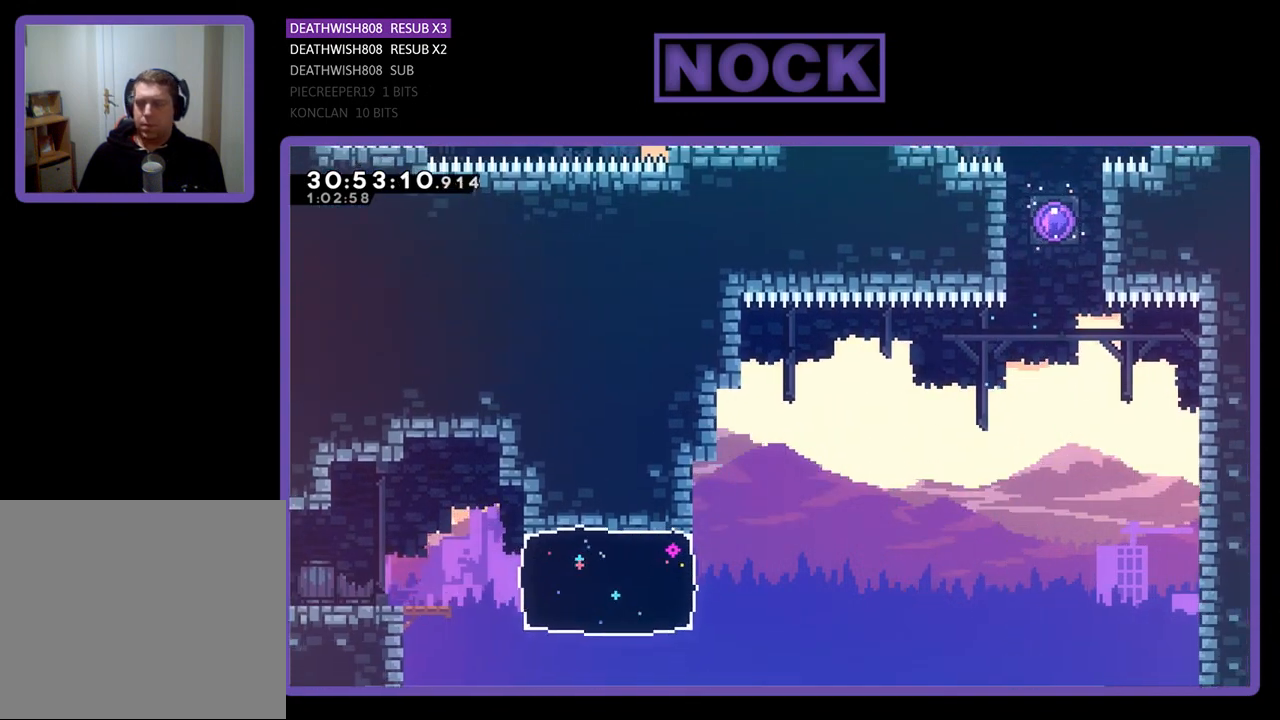
{"buttons": [], "left_stick": "center", "events": []}
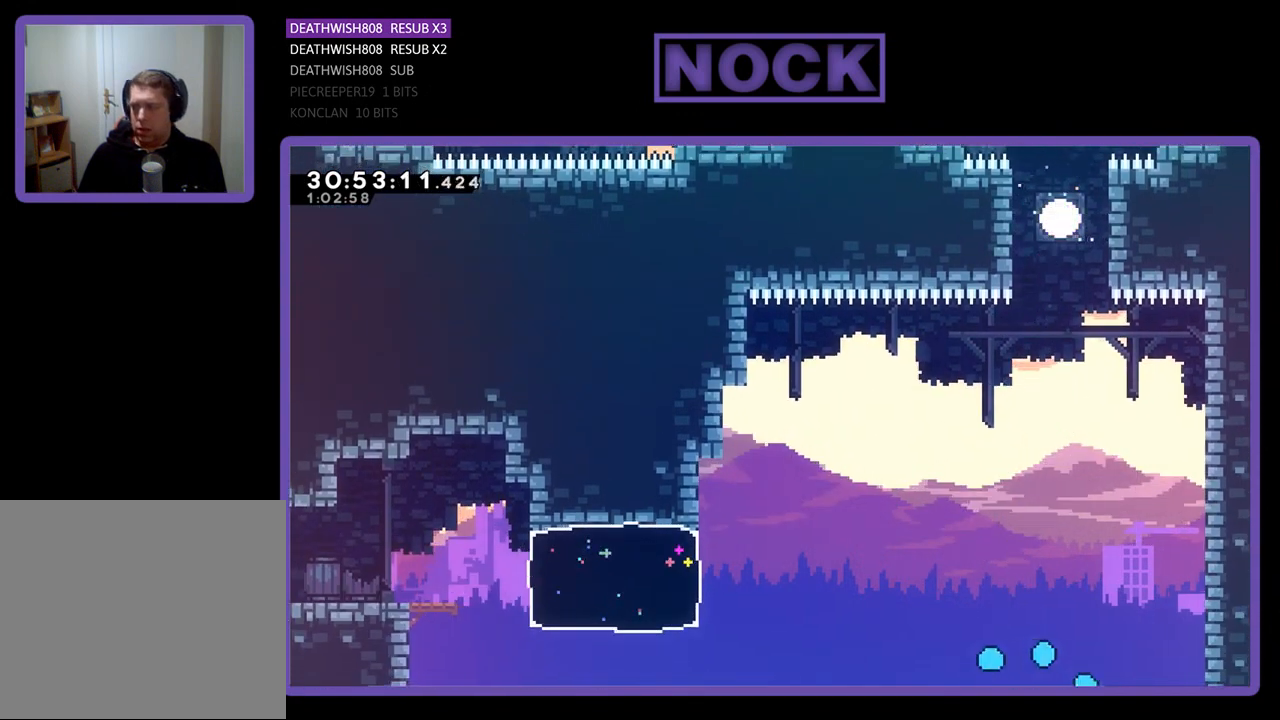
{"buttons": [], "left_stick": "center", "events": []}
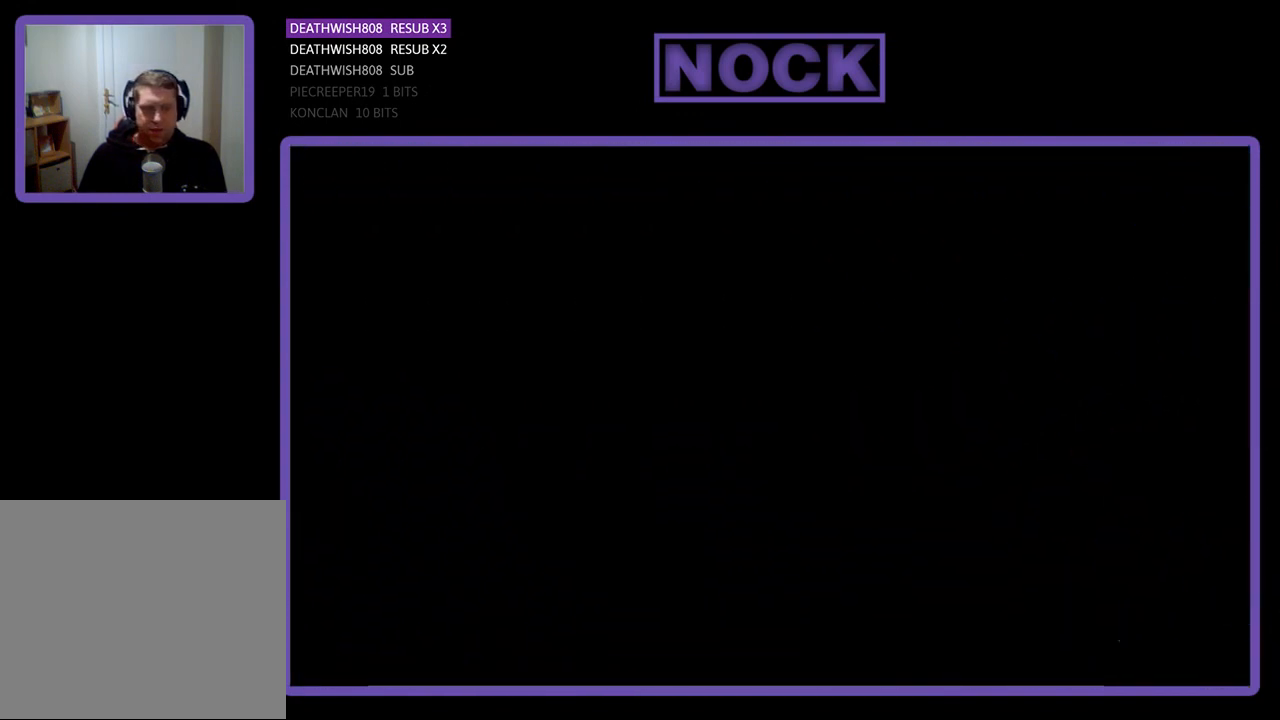
{"buttons": ["R2"], "left_stick": "center", "events": [[233, "R2", "down"]]}
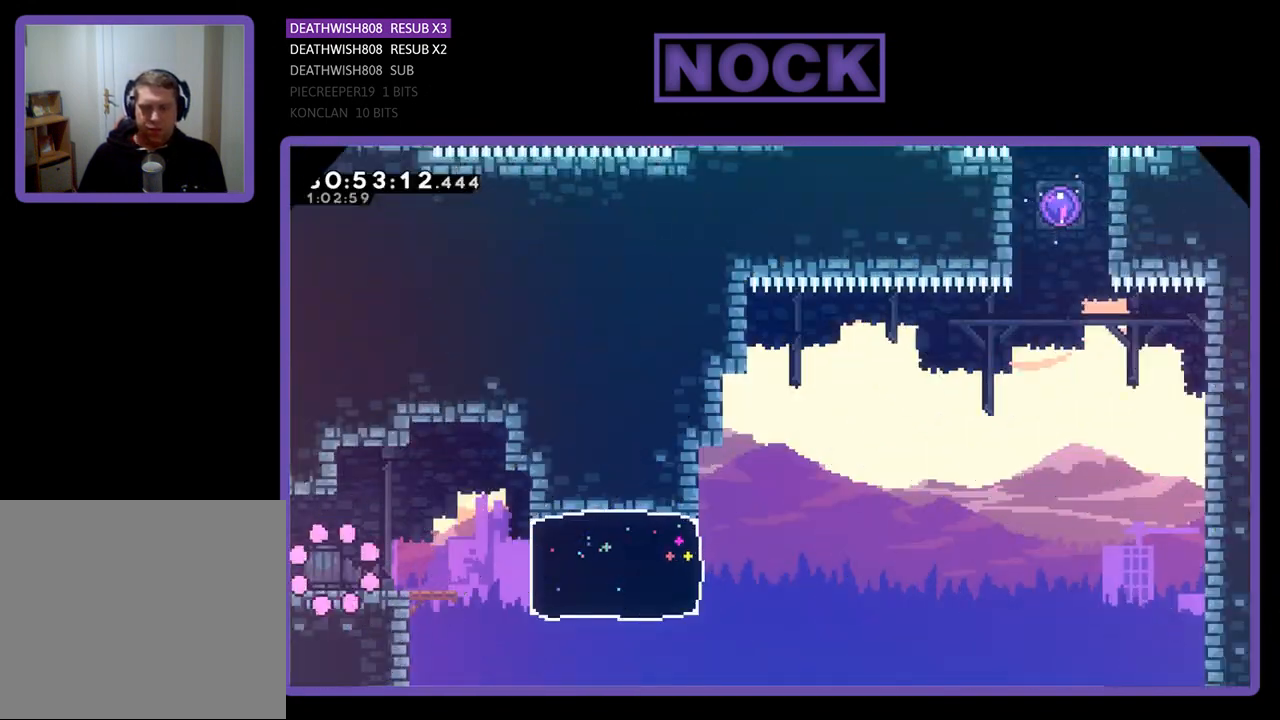
{"buttons": ["R2", "DPAD_RIGHT"], "left_stick": "center", "events": [[167, "DPAD_RIGHT", "down"], [267, "CROSS", "down"], [467, "CROSS", "up"]]}
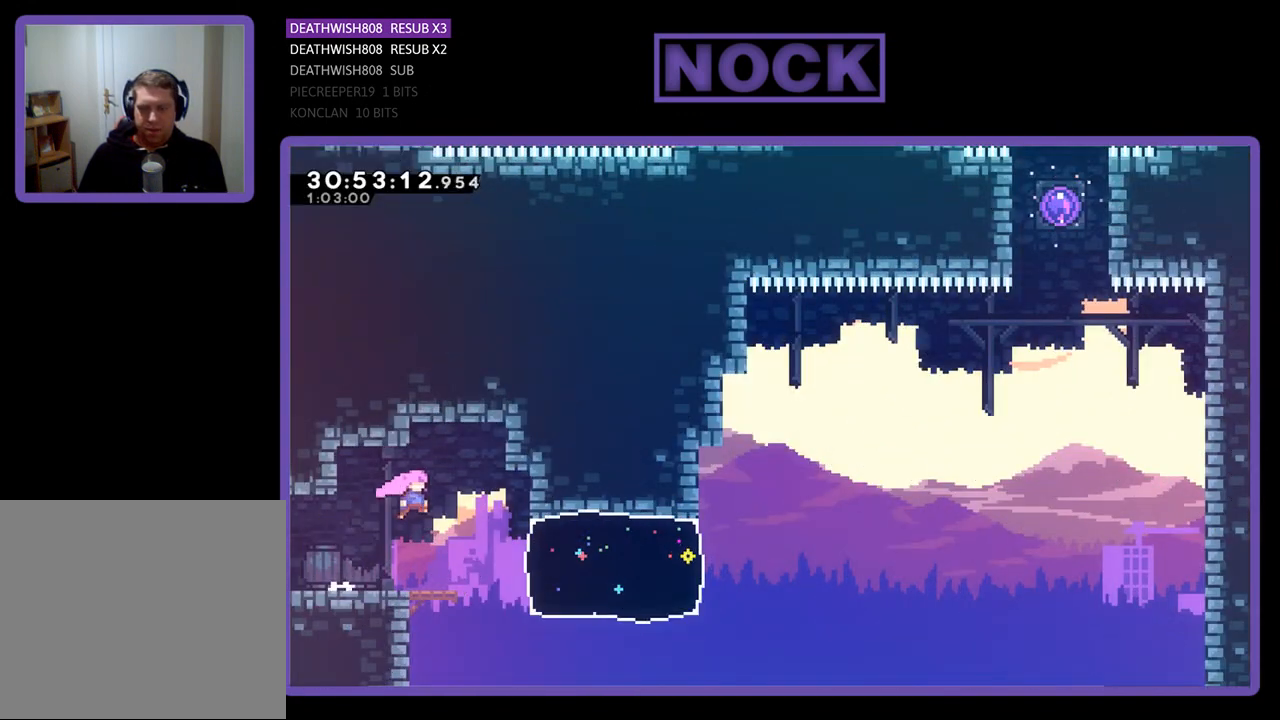
{"buttons": ["R2", "DPAD_UP", "DPAD_RIGHT"], "left_stick": "center", "events": [[200, "DPAD_RIGHT", "up"], [433, "DPAD_RIGHT", "down"], [433, "DPAD_UP", "down"]]}
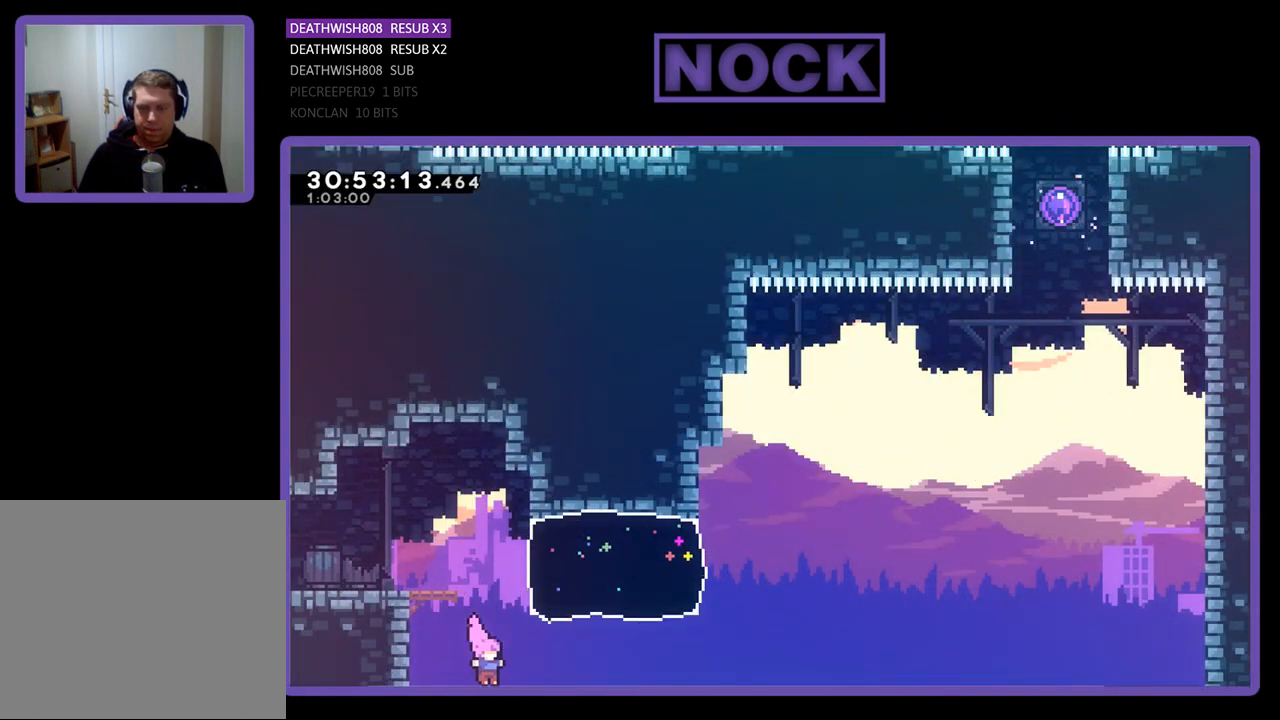
{"buttons": ["R2", "DPAD_UP", "DPAD_RIGHT"], "left_stick": "center", "events": [[33, "CIRCLE", "down"], [433, "CIRCLE", "up"]]}
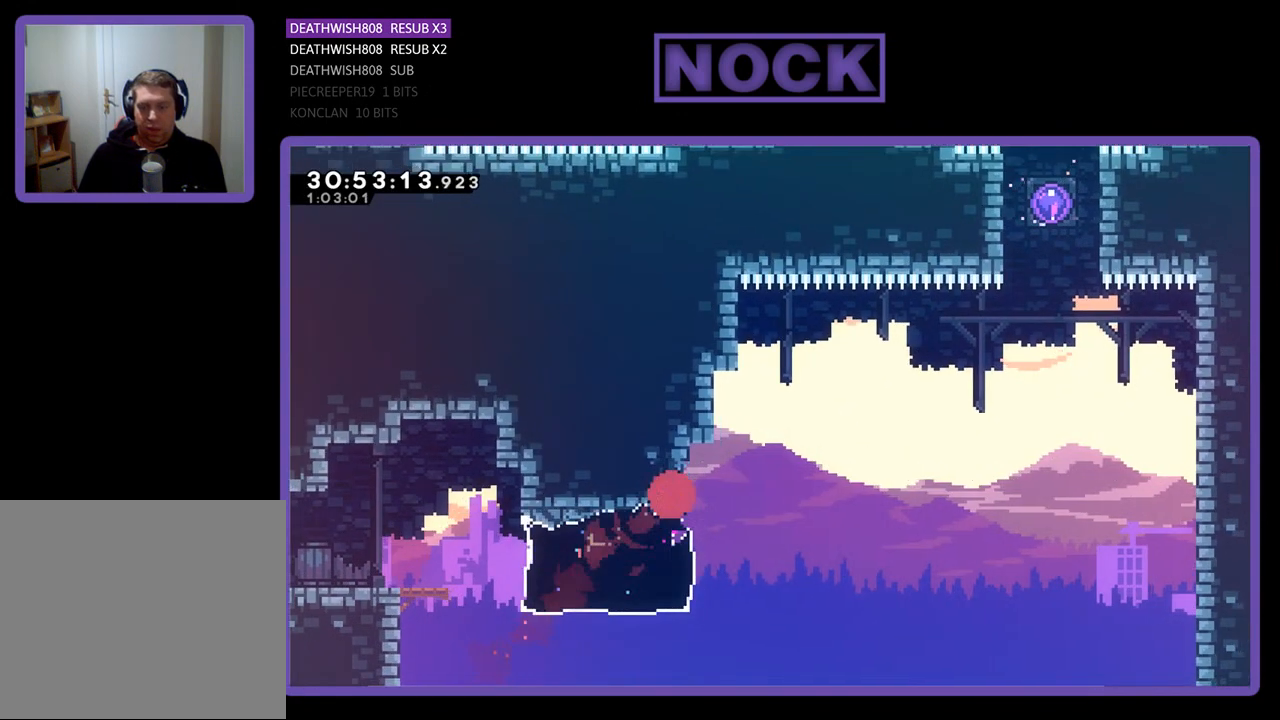
{"buttons": ["R2", "DPAD_UP", "DPAD_RIGHT"], "left_stick": "center", "events": []}